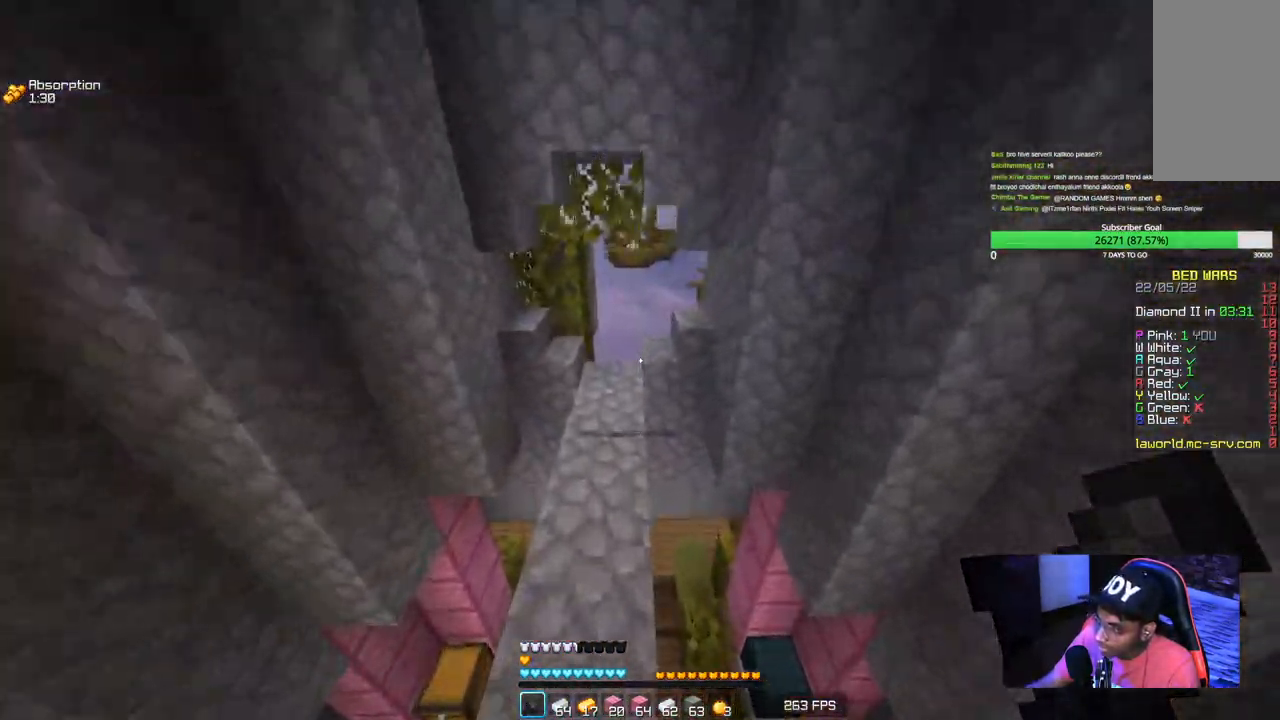
Gameplay with keyboard and mouse; each line is a JSON object with the keys and mouse buttons held at the frame after it. "events" lists presses ("down") and releases ("up") of "a", "d", "s", "w", "mouse_left" and "mouse_right" between this image and that frame as [ms after this image, input, new state], when the widget could be followed in between. "mouse_left", "mouse_right" = the "left", "right" buttons of the "mouse" list. No other keys are recorded. Fast repeated clicks can show as one long hold. Mouse movement is not recorded.
{"keys": ["w"], "mouse": [], "events": [[67, "a", "up"]]}
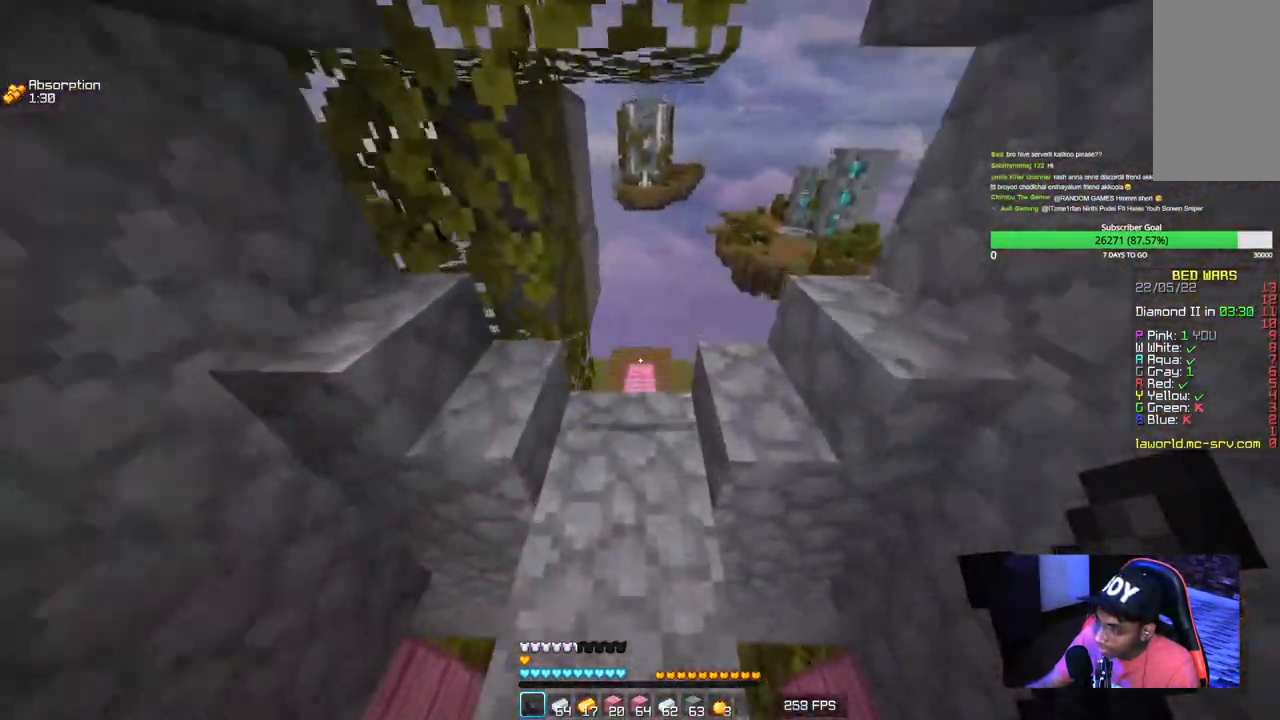
{"keys": ["w"], "mouse": [], "events": []}
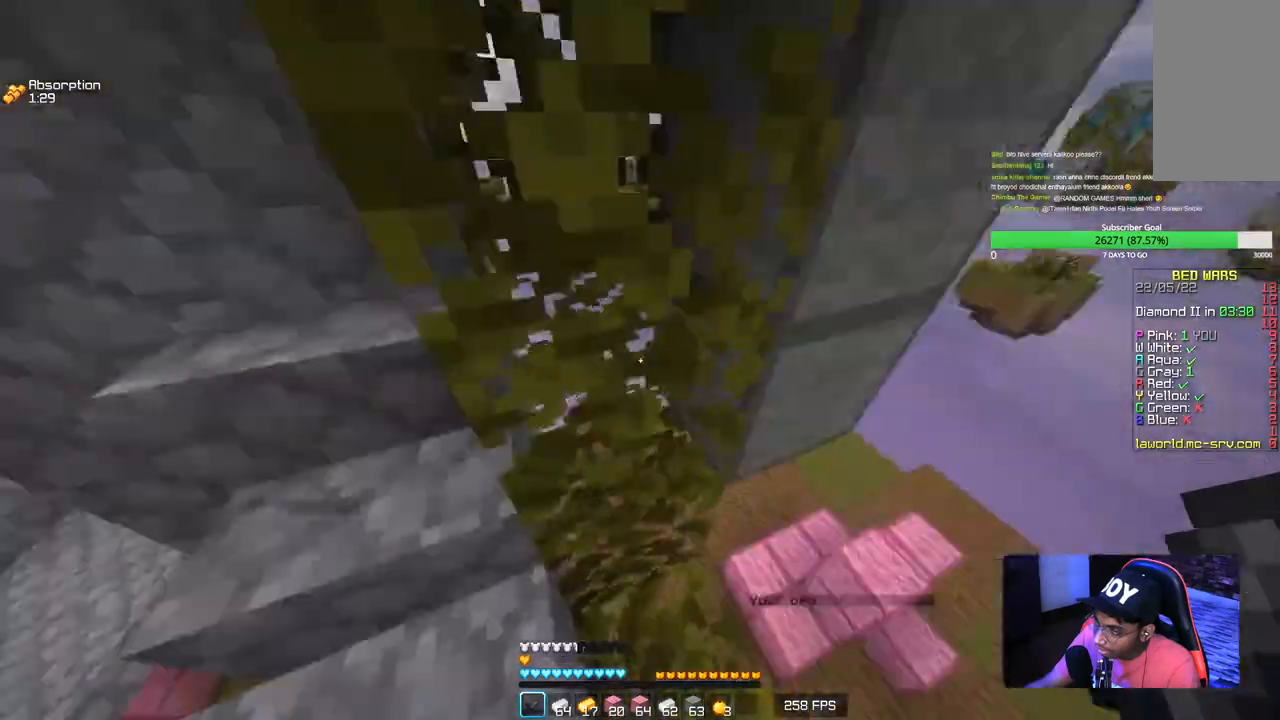
{"keys": ["w"], "mouse": [], "events": [[50, "a", "down"], [350, "a", "up"]]}
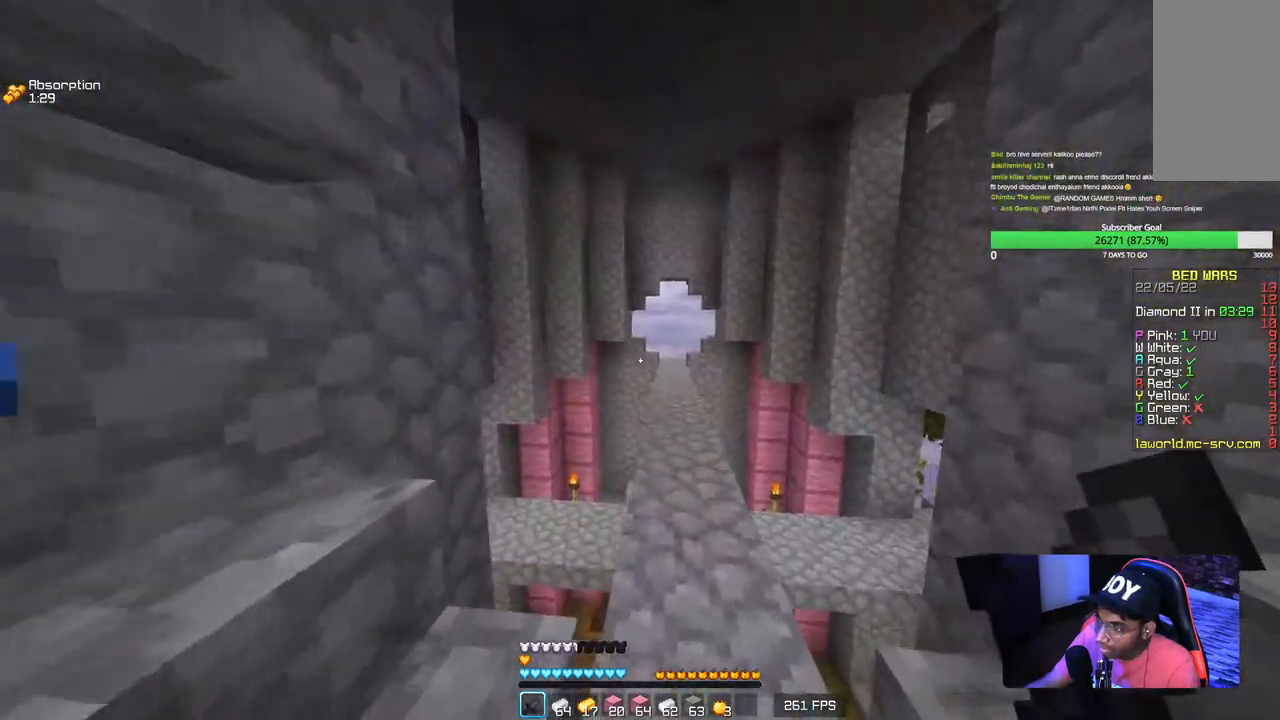
{"keys": ["w"], "mouse": [], "events": [[84, "d", "down"], [234, "d", "up"]]}
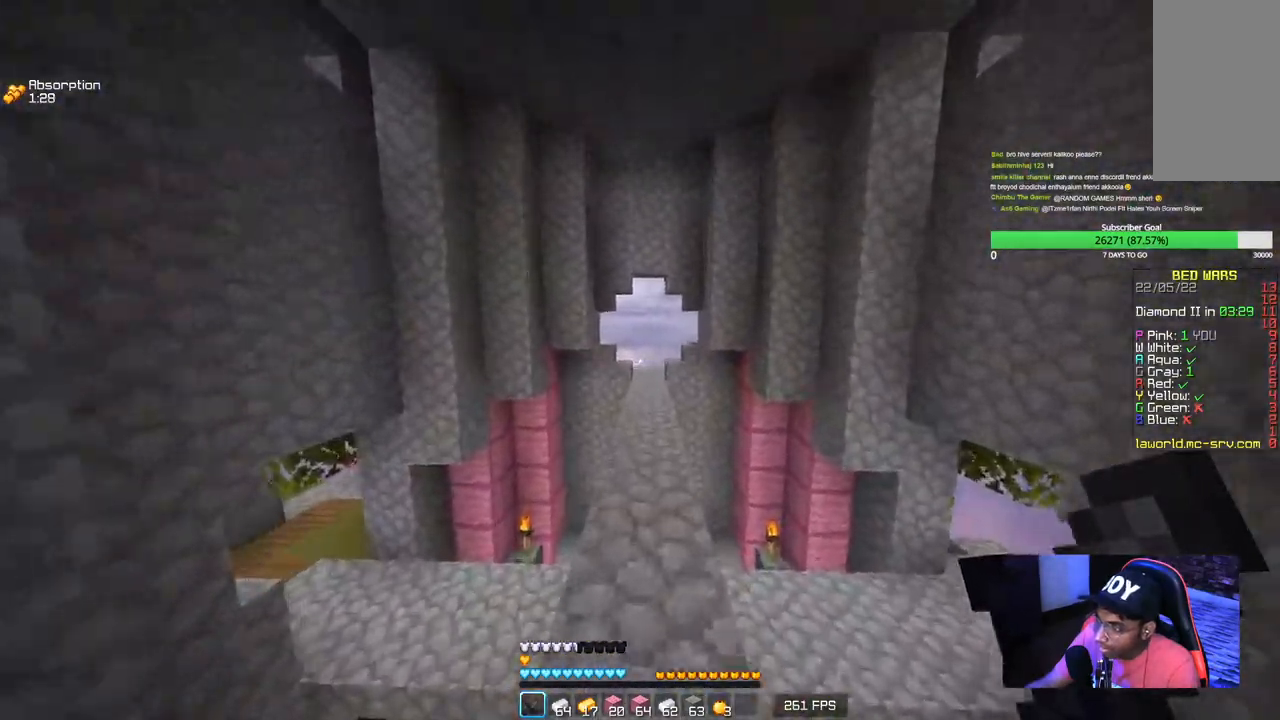
{"keys": ["w"], "mouse": [], "events": []}
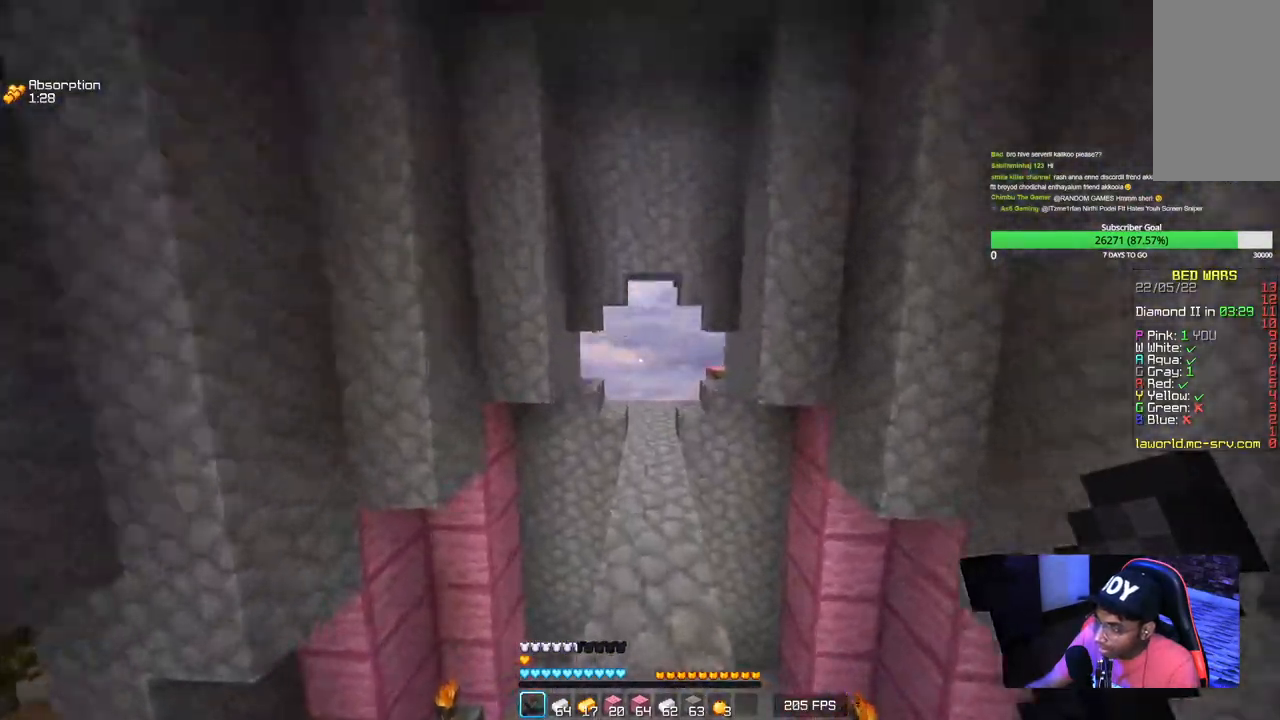
{"keys": ["w"], "mouse": [], "events": []}
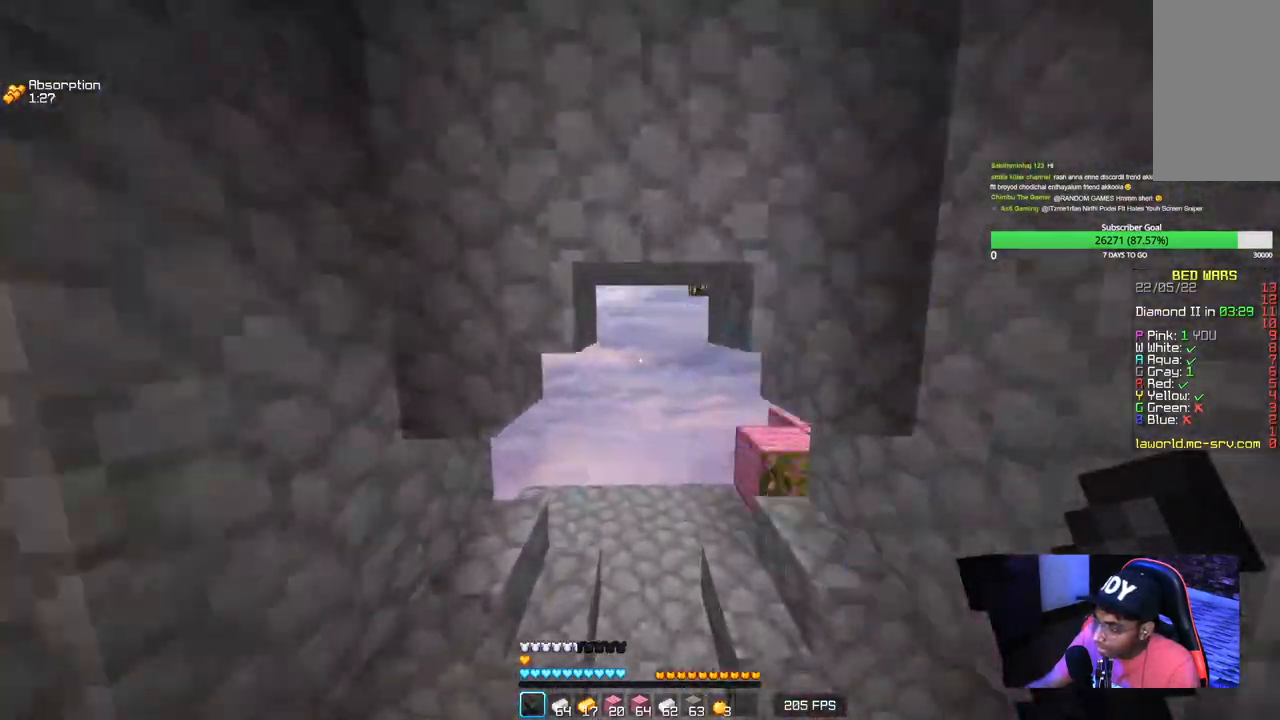
{"keys": ["a", "w"], "mouse": [], "events": [[317, "a", "down"]]}
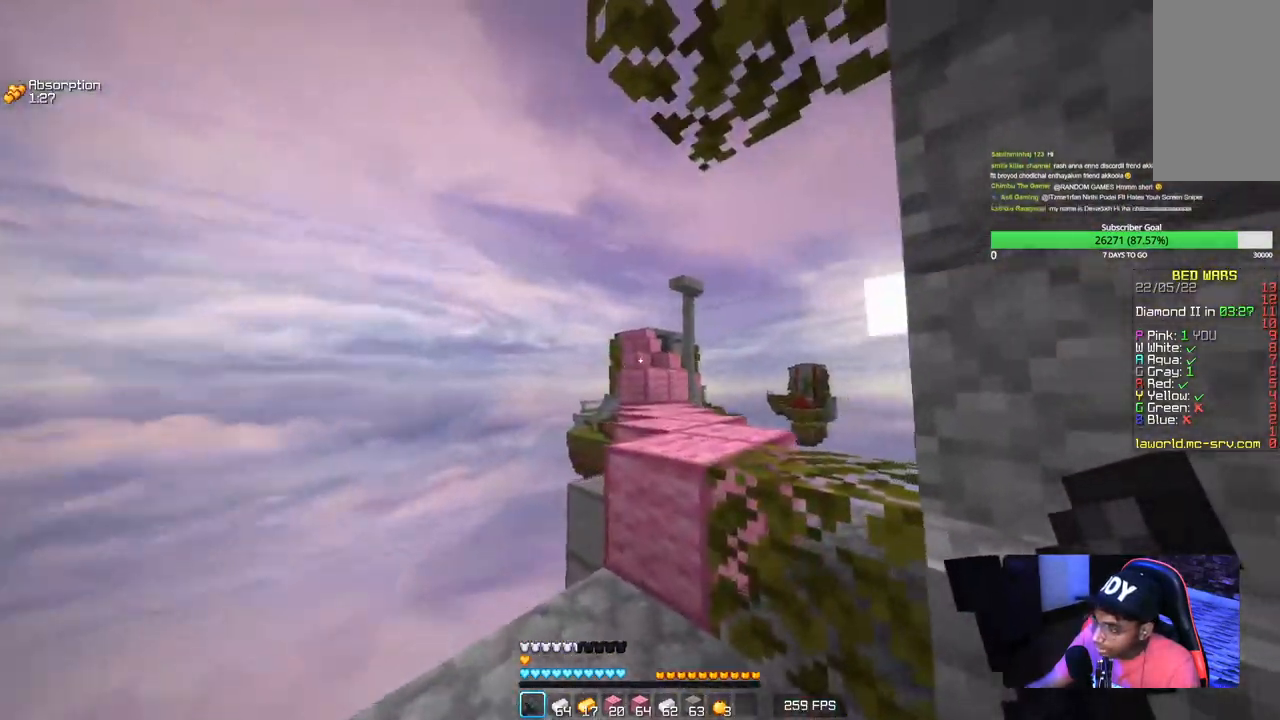
{"keys": [], "mouse": [], "events": [[284, "a", "up"], [384, "w", "up"]]}
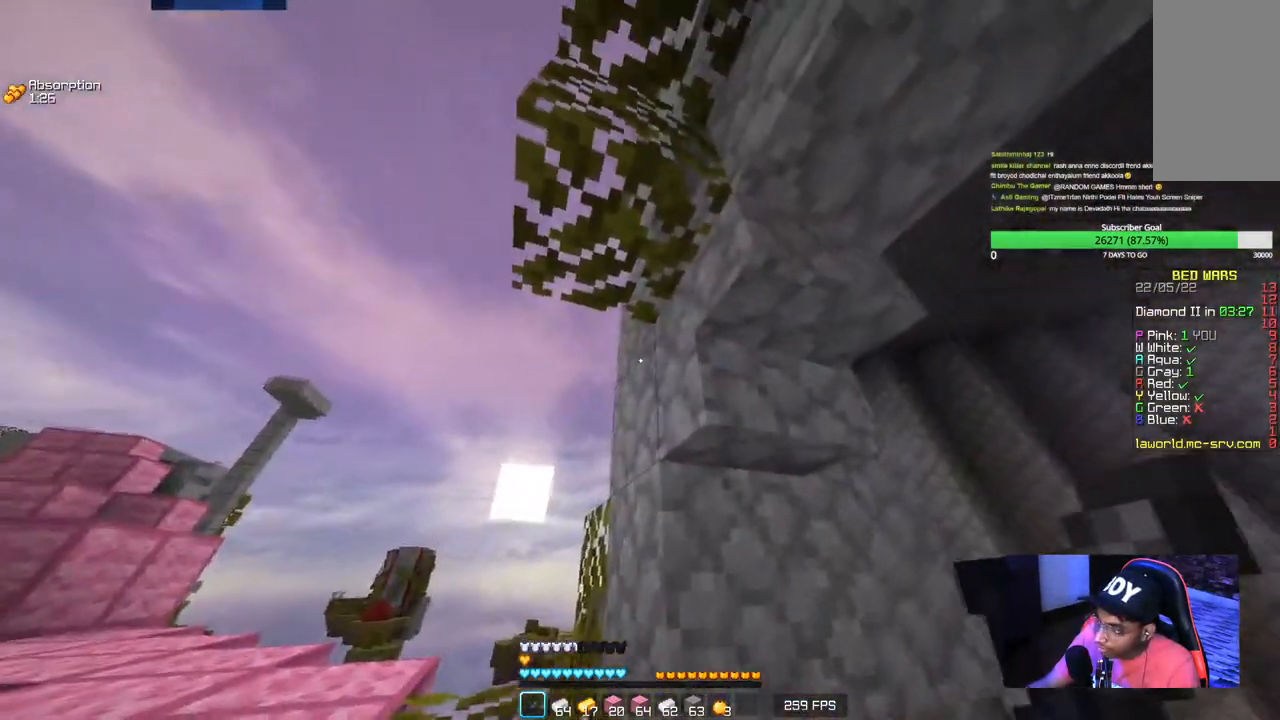
{"keys": ["a"], "mouse": [], "events": [[350, "a", "down"]]}
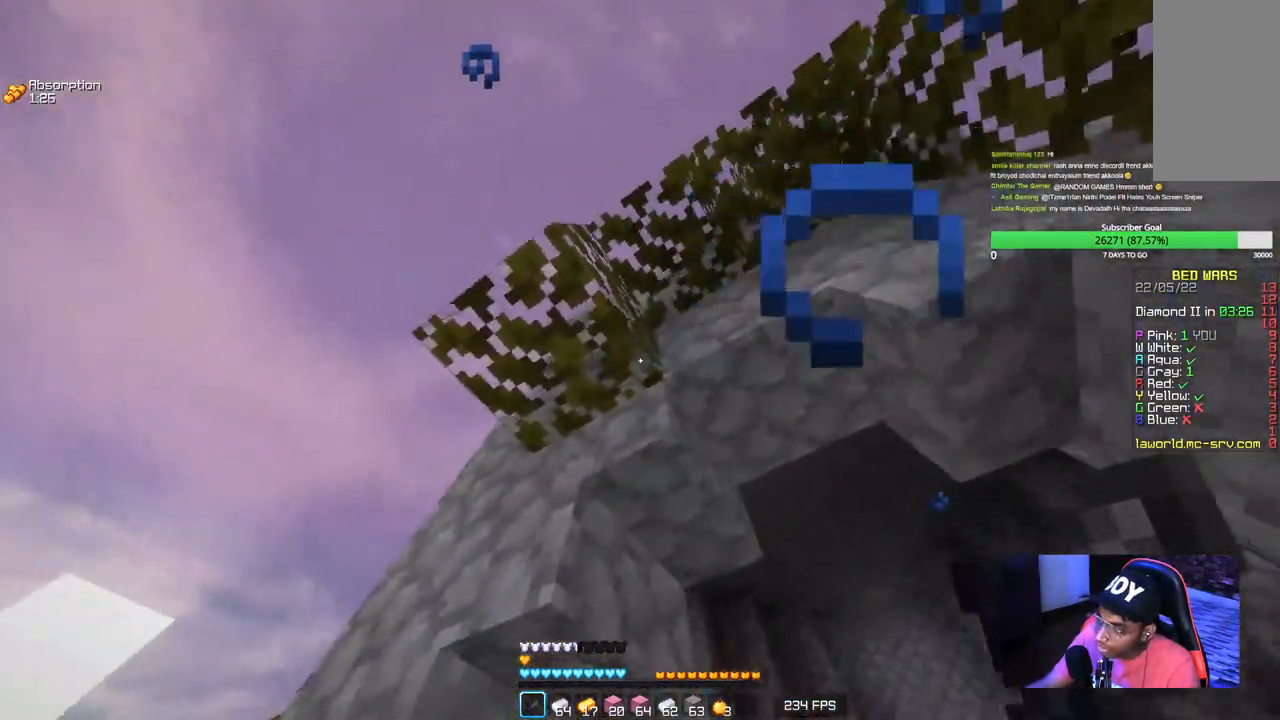
{"keys": ["a", "s"], "mouse": [], "events": [[167, "s", "down"]]}
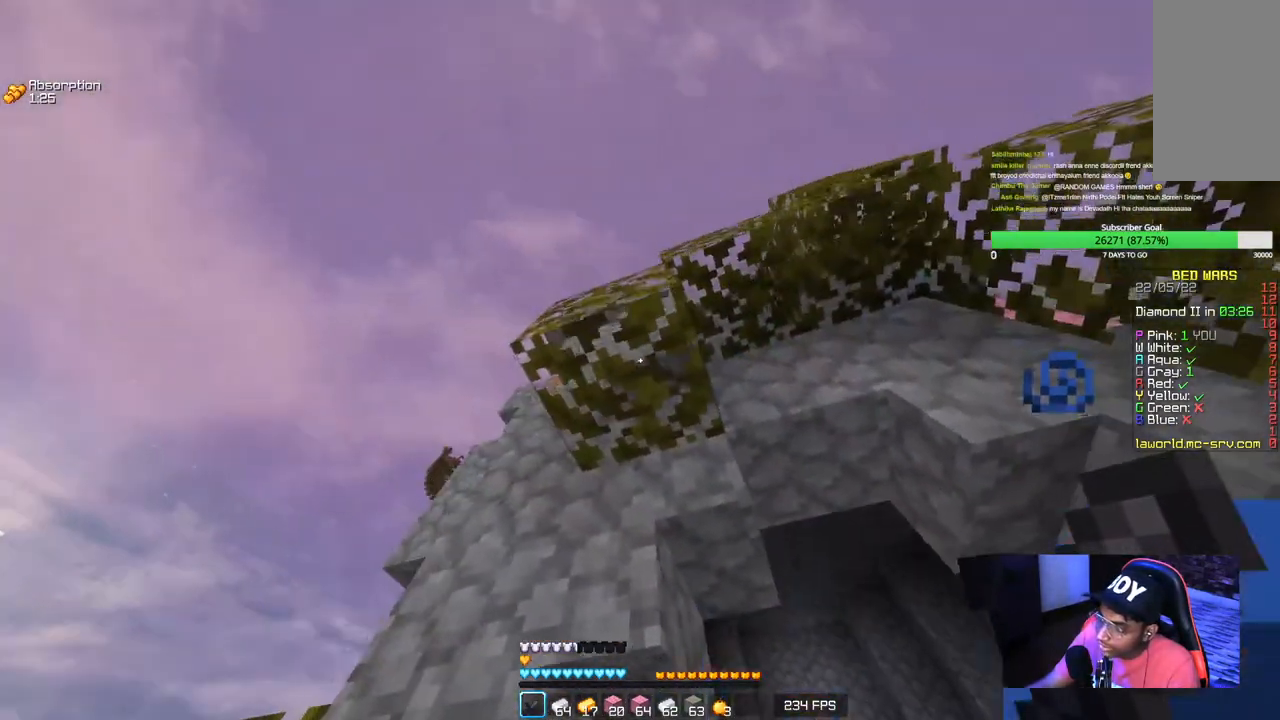
{"keys": ["s"], "mouse": [], "events": [[184, "a", "up"]]}
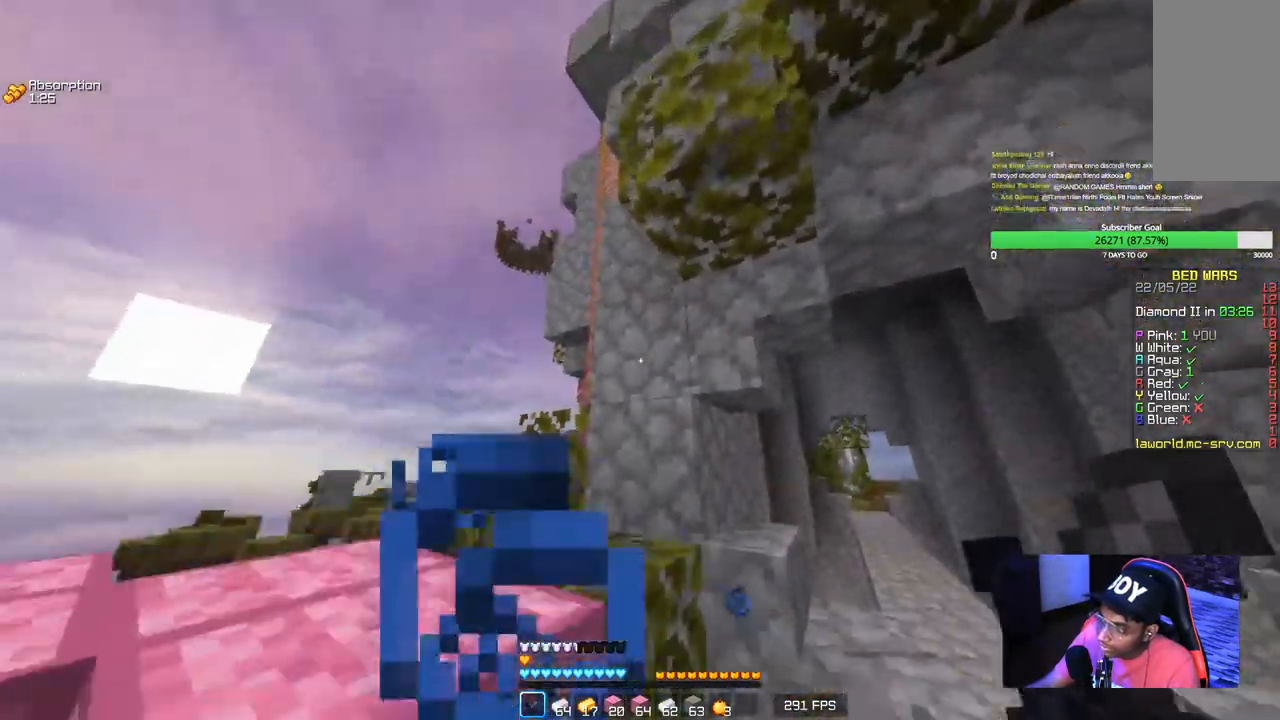
{"keys": ["w"], "mouse": [], "events": [[67, "d", "down"], [84, "s", "up"], [400, "w", "down"], [484, "d", "up"]]}
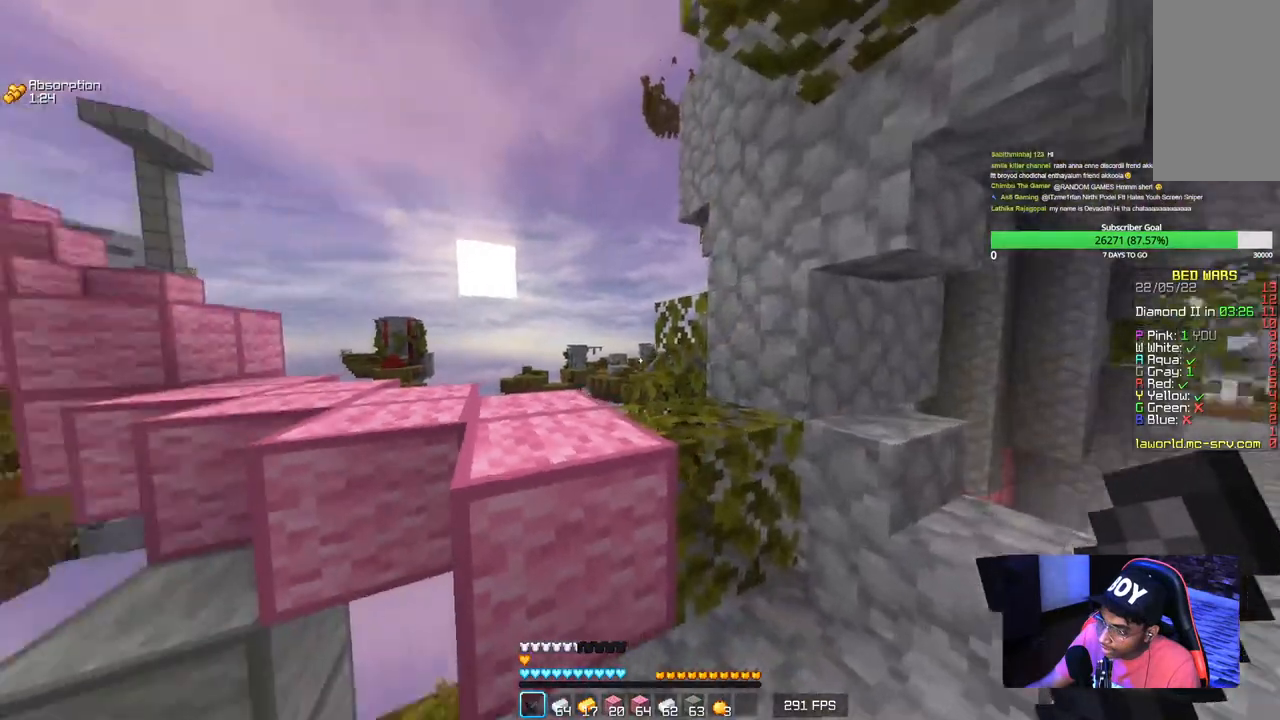
{"keys": [], "mouse": [], "events": [[350, "w", "up"]]}
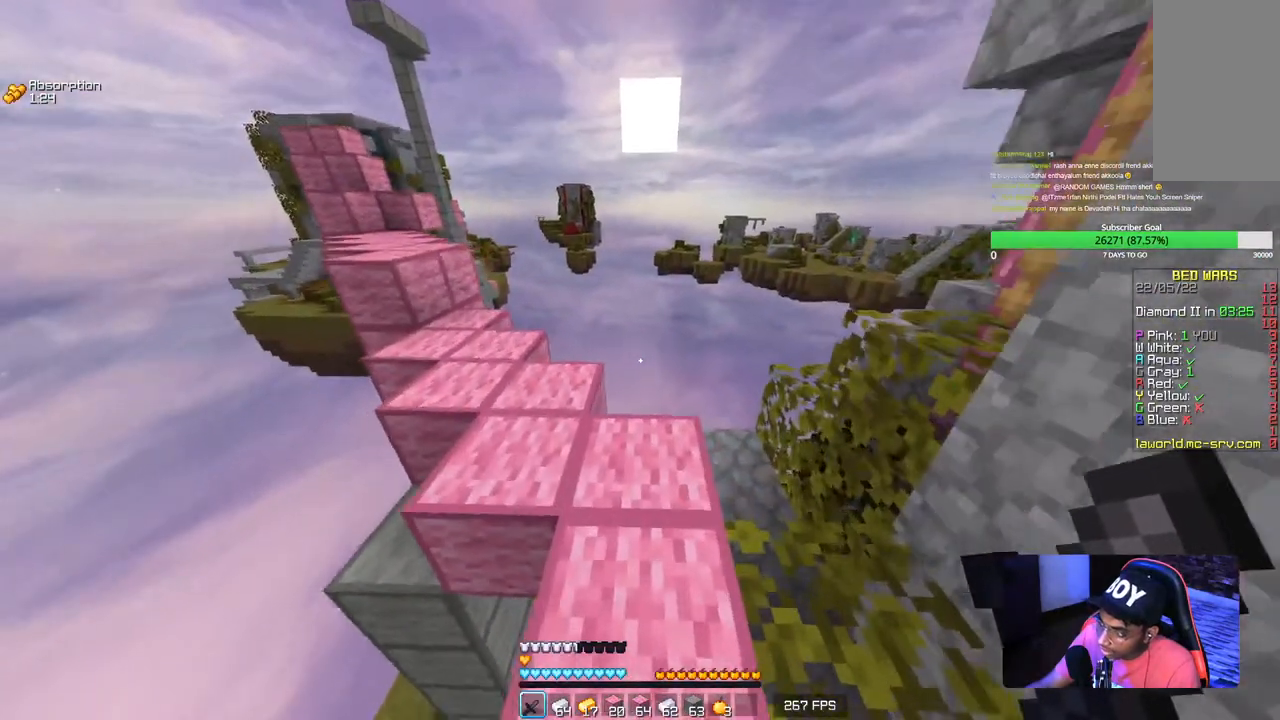
{"keys": [], "mouse": [], "events": []}
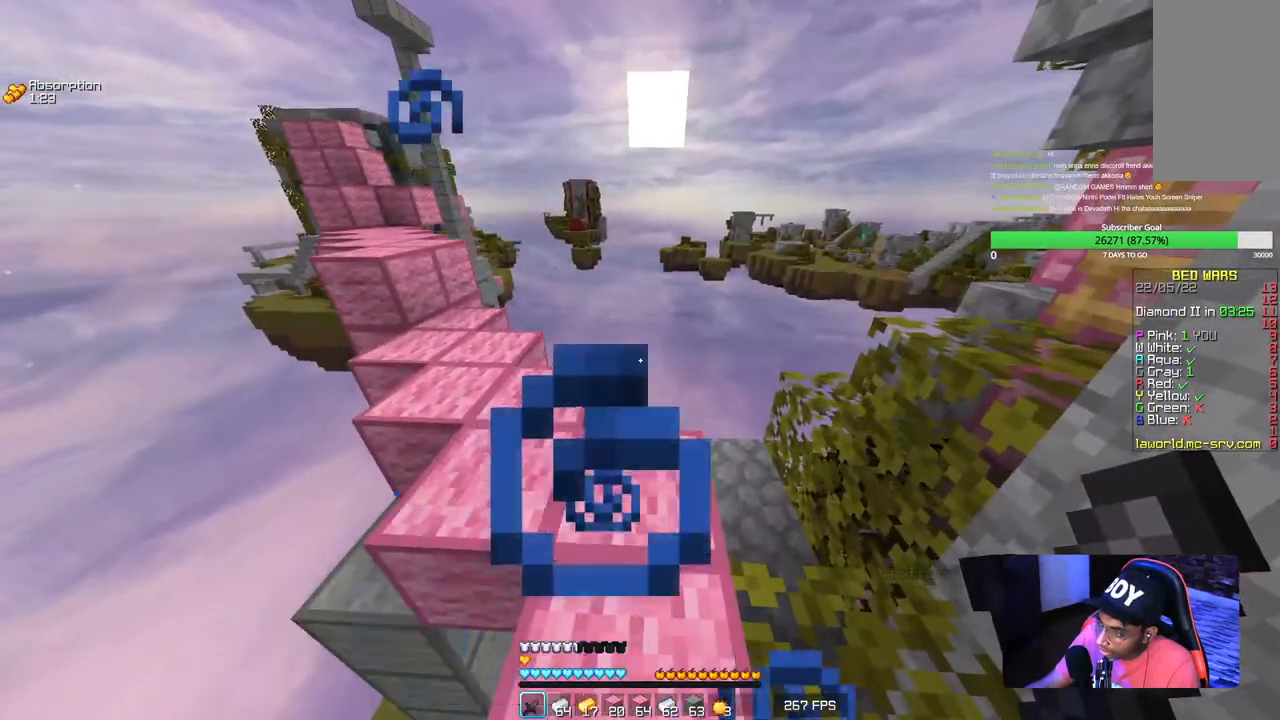
{"keys": ["w"], "mouse": [], "events": [[184, "w", "down"]]}
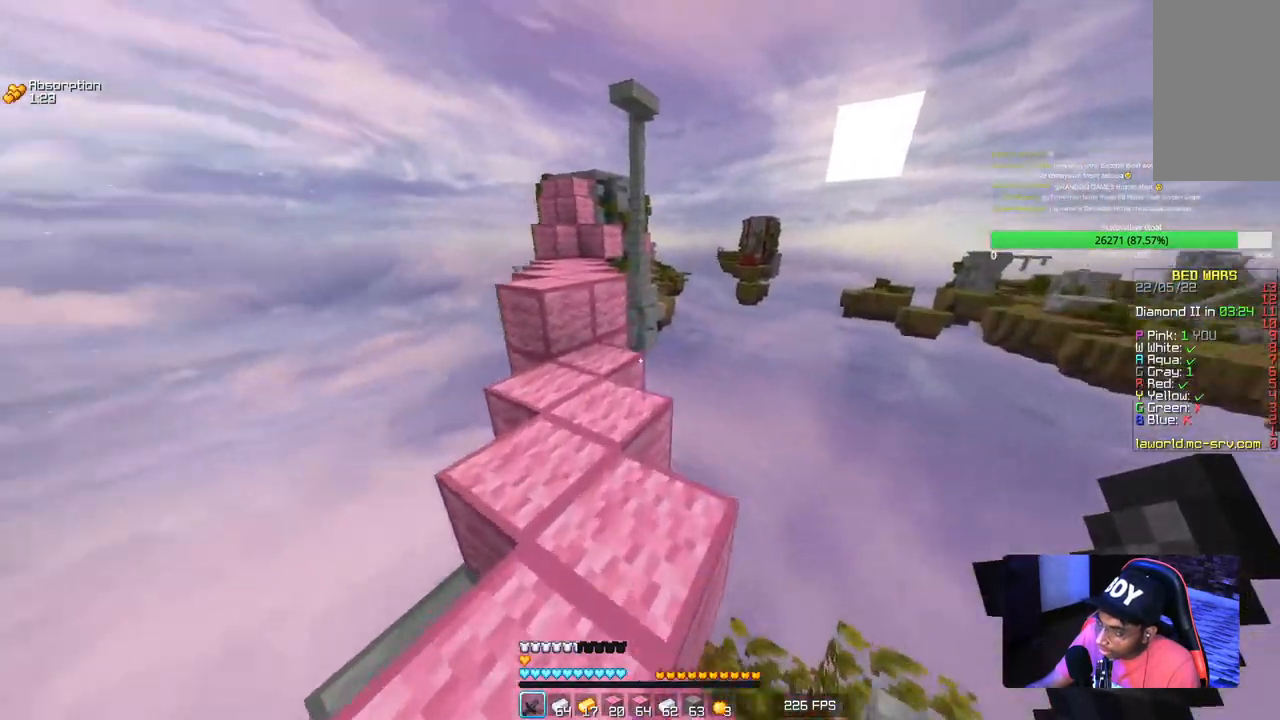
{"keys": ["w"], "mouse": [], "events": []}
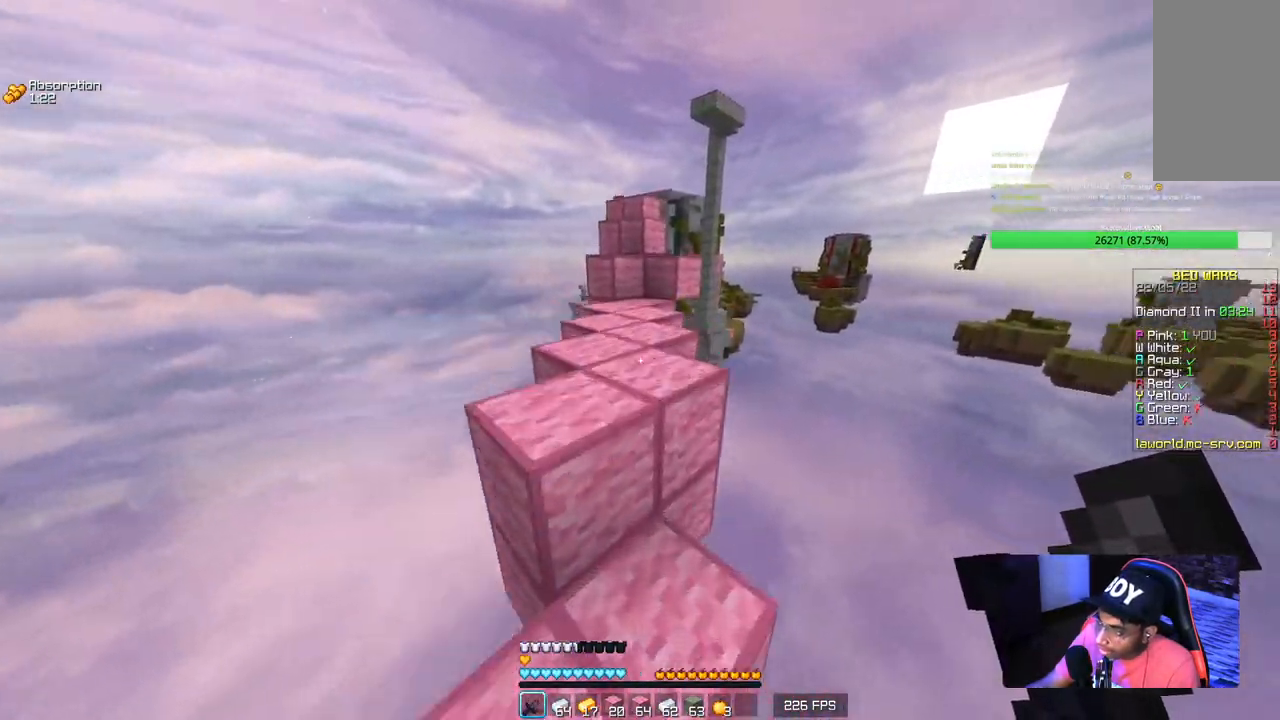
{"keys": ["w"], "mouse": [], "events": []}
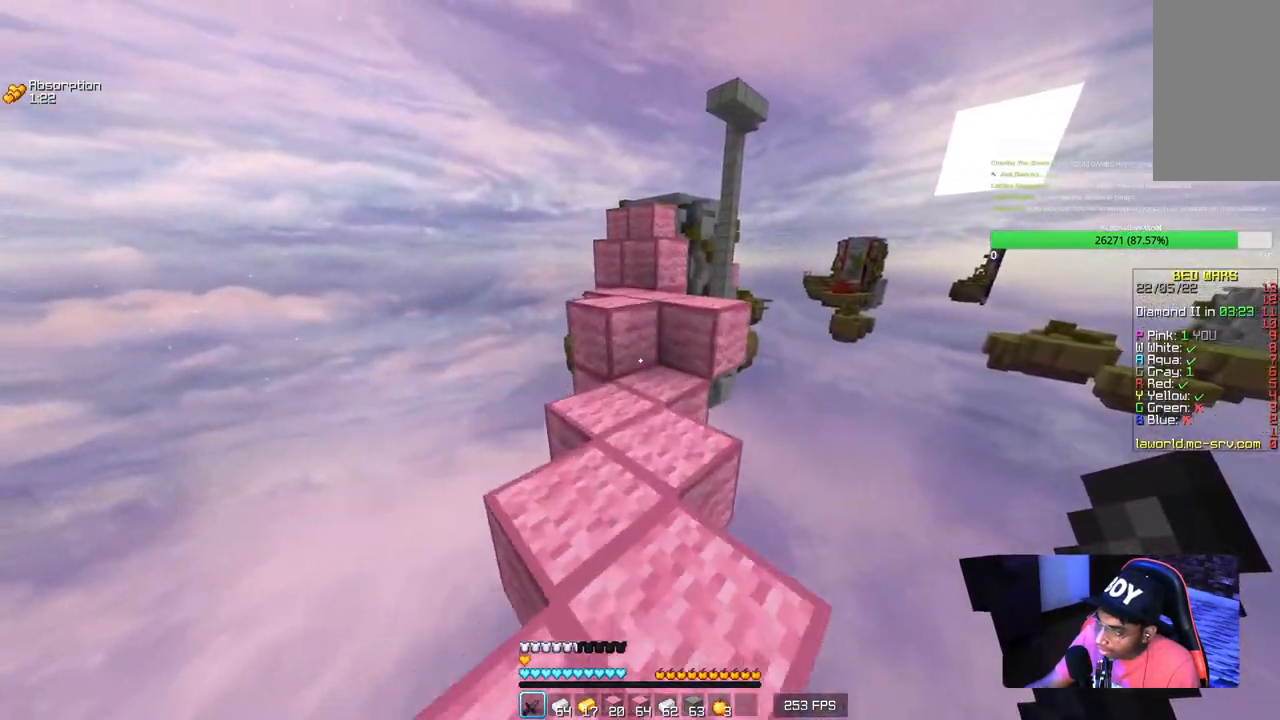
{"keys": ["w"], "mouse": [], "events": []}
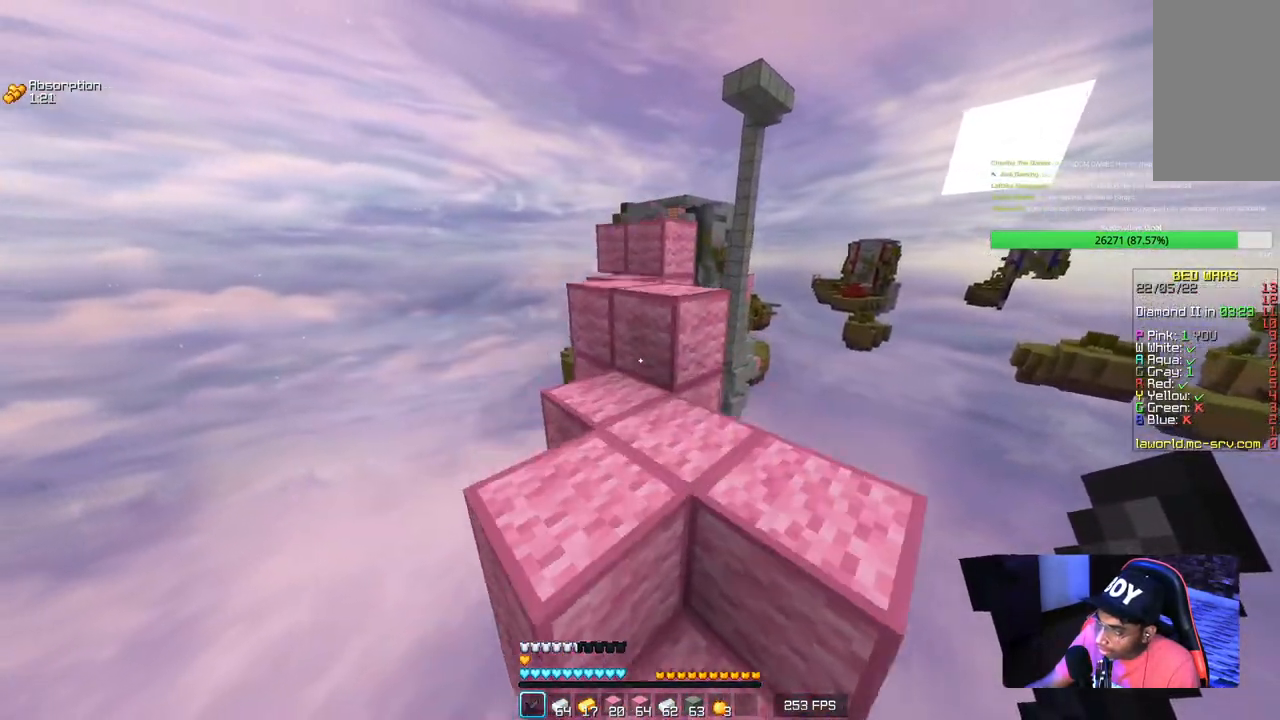
{"keys": ["d", "w"], "mouse": [], "events": [[450, "d", "down"]]}
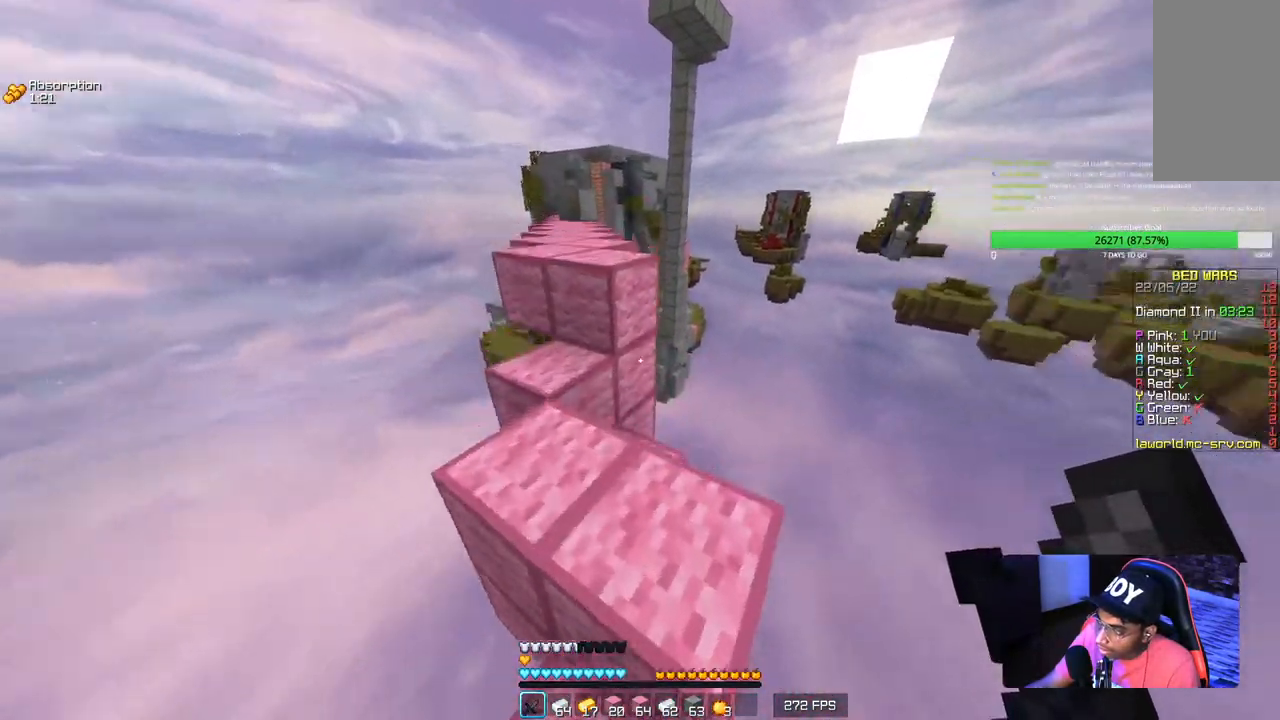
{"keys": ["s"], "mouse": [], "events": [[150, "d", "up"], [167, "a", "down"], [284, "w", "up"], [434, "s", "down"], [484, "a", "up"]]}
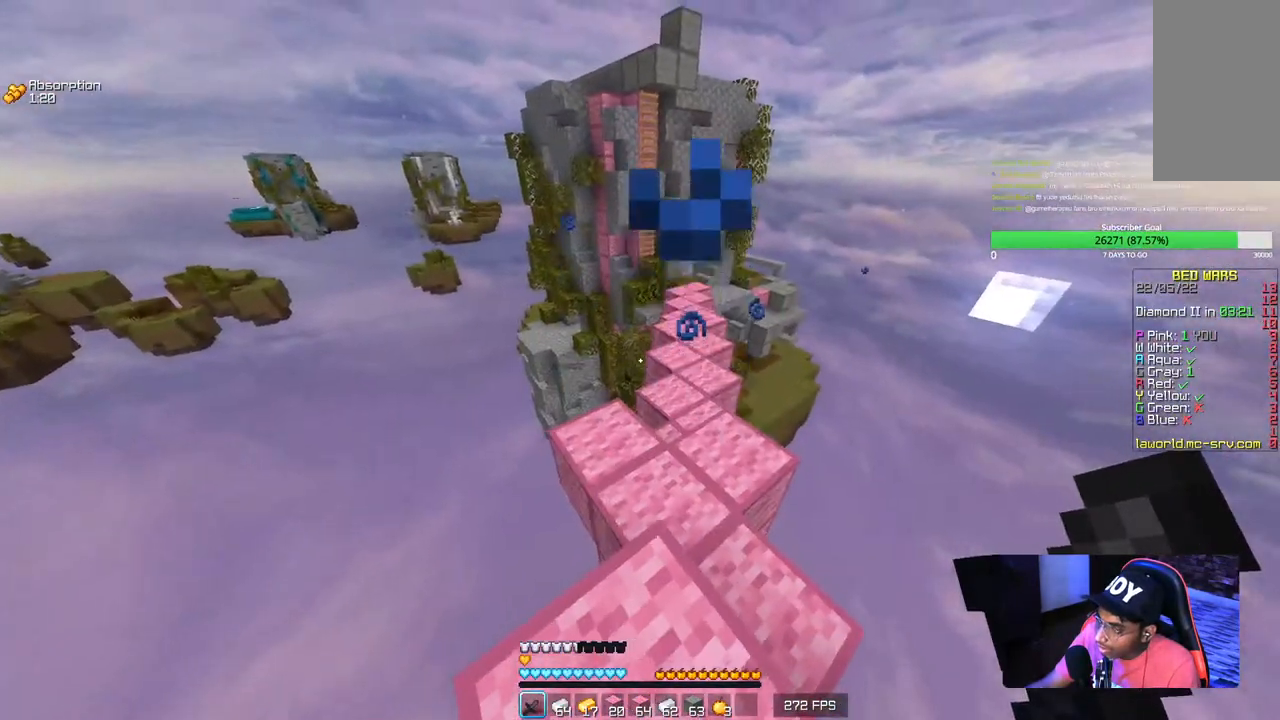
{"keys": [], "mouse": [], "events": [[67, "d", "down"], [184, "d", "up"], [417, "s", "up"]]}
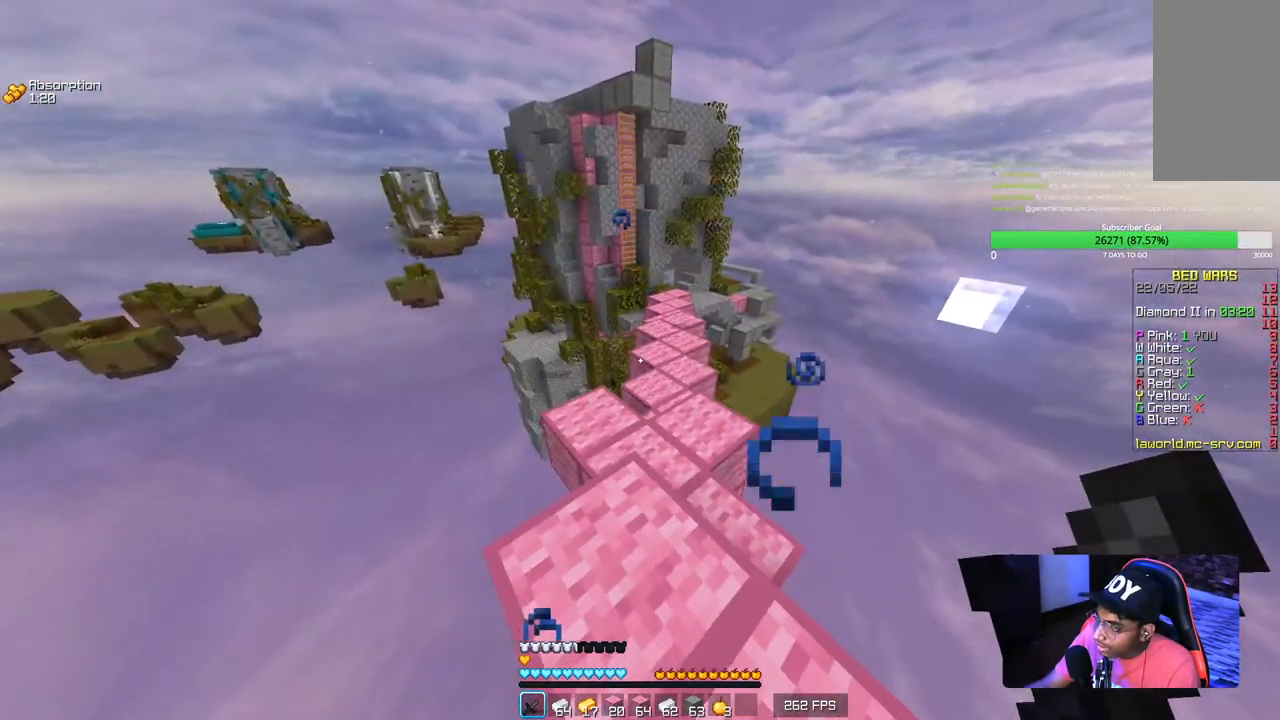
{"keys": [], "mouse": [], "events": []}
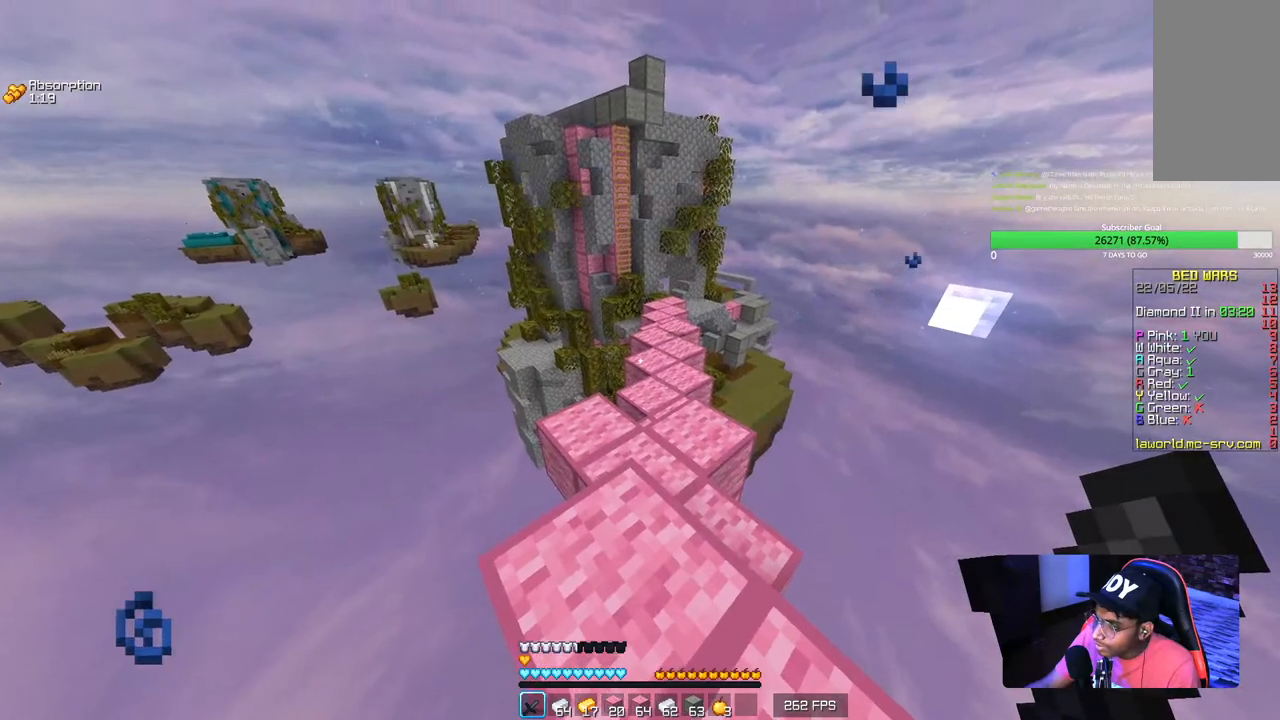
{"keys": [], "mouse": [], "events": []}
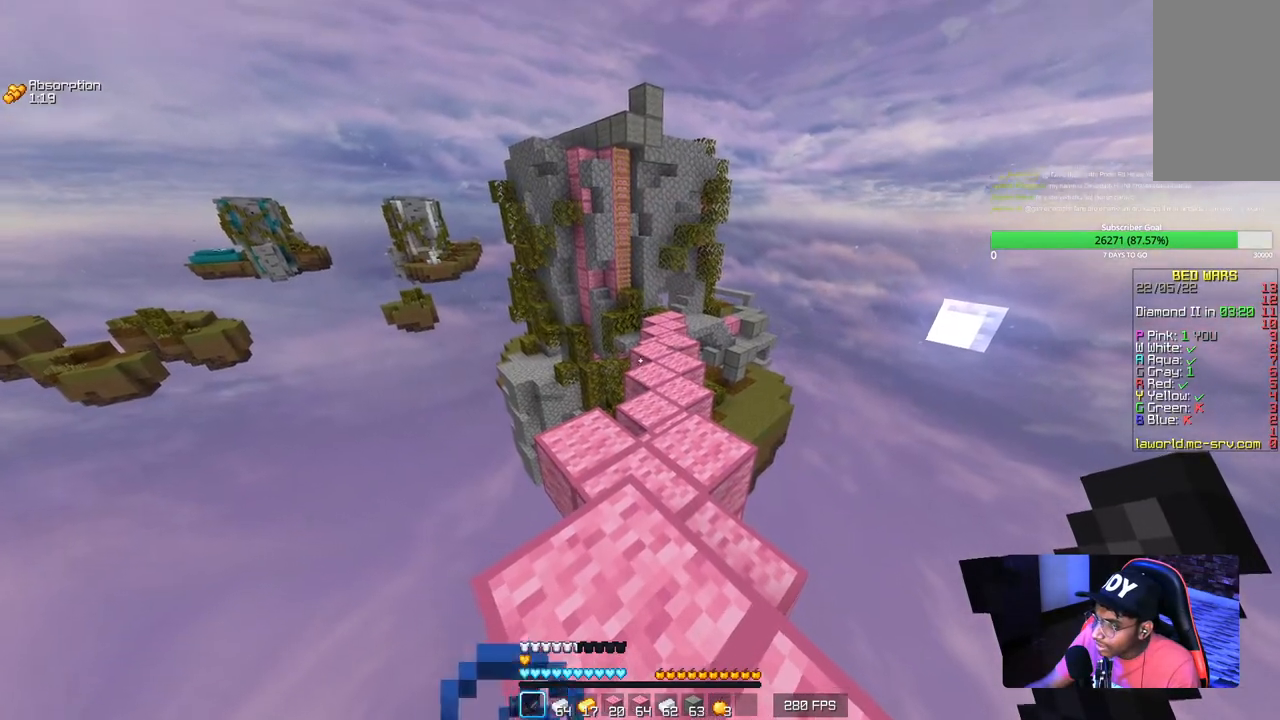
{"keys": [], "mouse": [], "events": []}
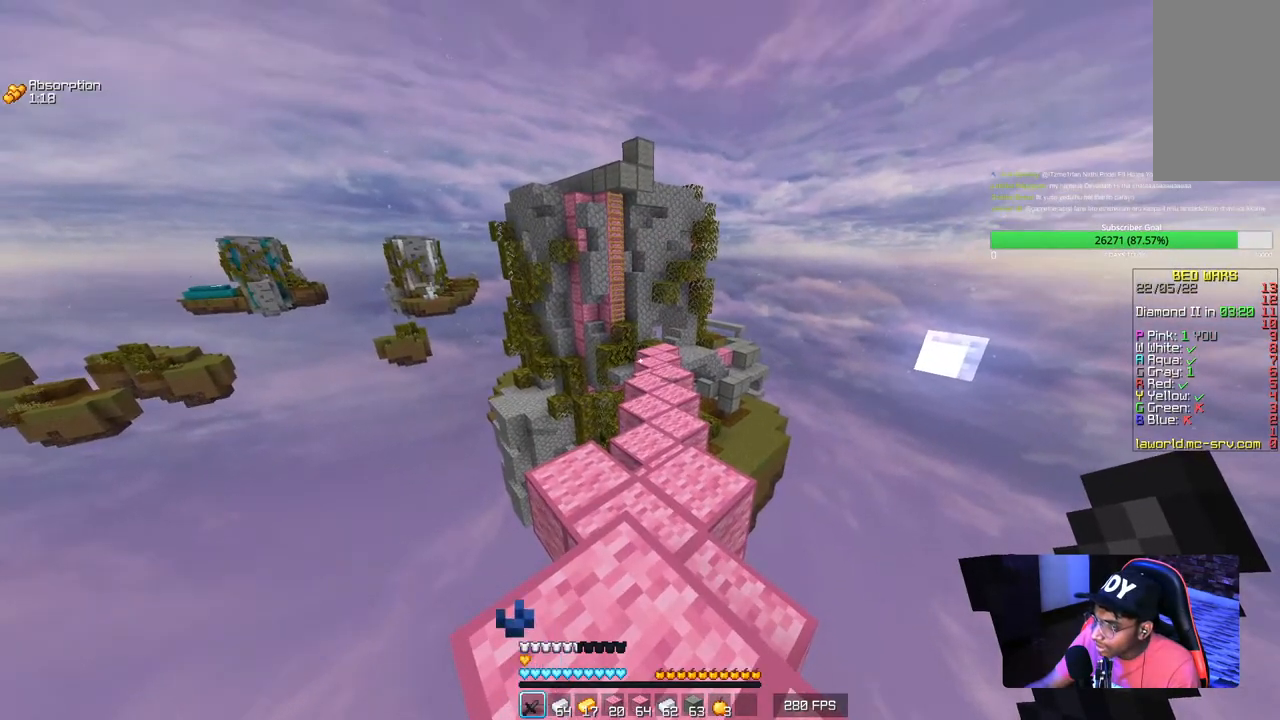
{"keys": ["w"], "mouse": [], "events": [[367, "w", "down"]]}
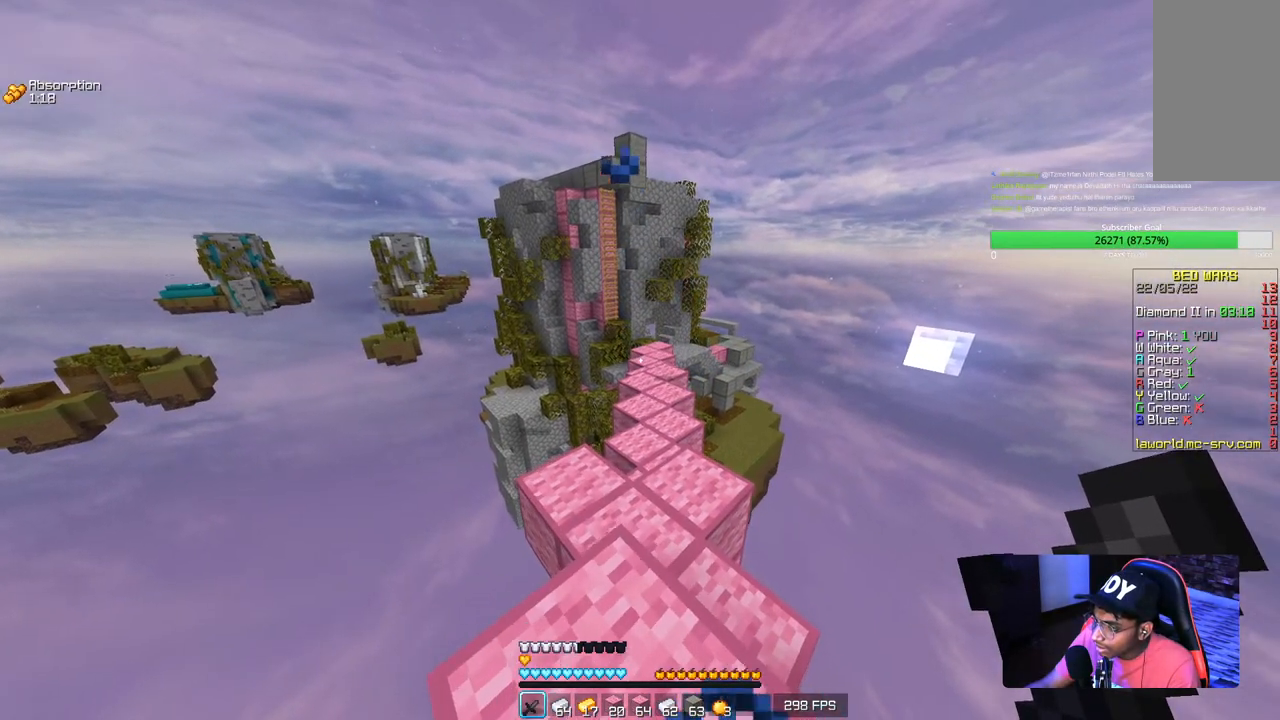
{"keys": [], "mouse": [], "events": [[200, "w", "up"]]}
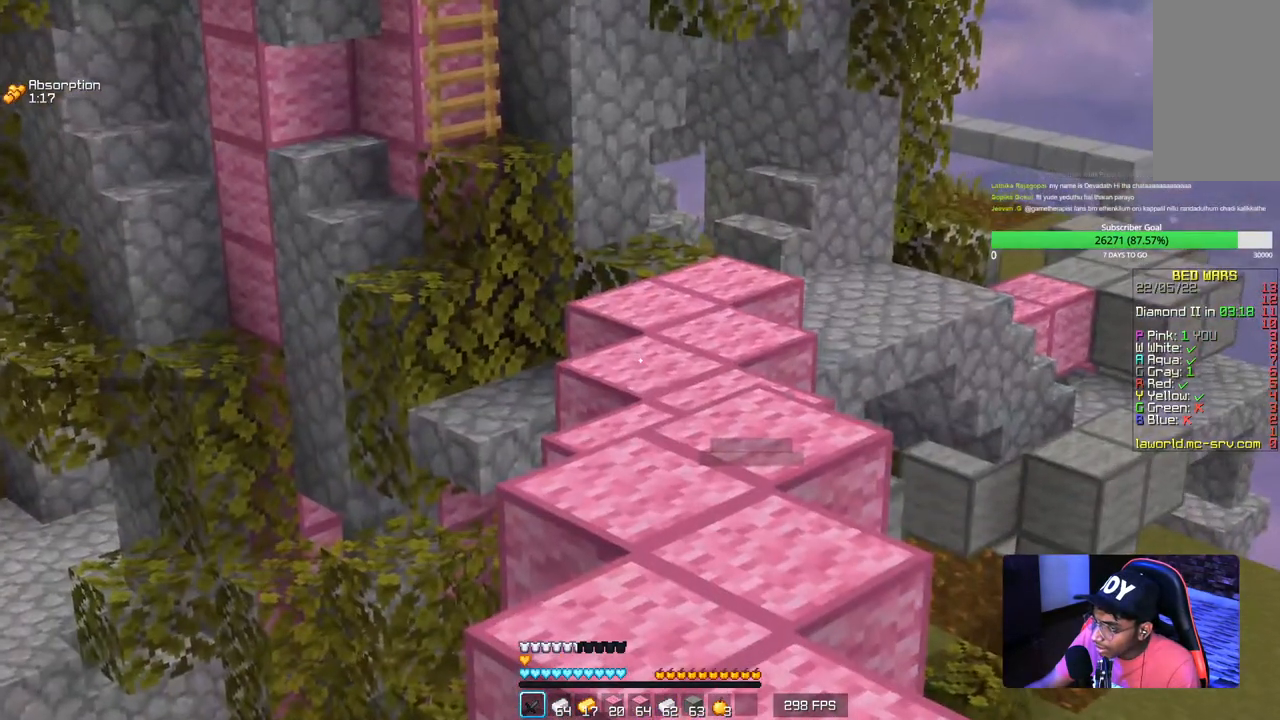
{"keys": [], "mouse": [], "events": []}
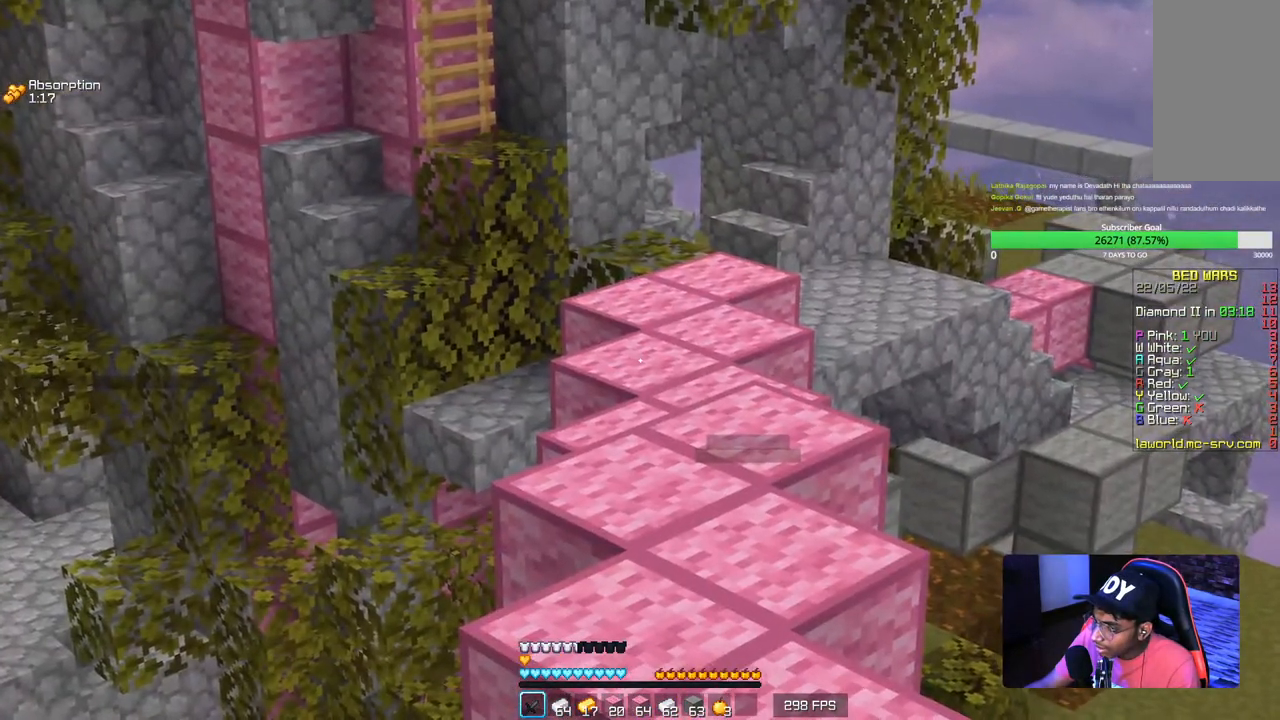
{"keys": ["w"], "mouse": [], "events": [[67, "w", "down"]]}
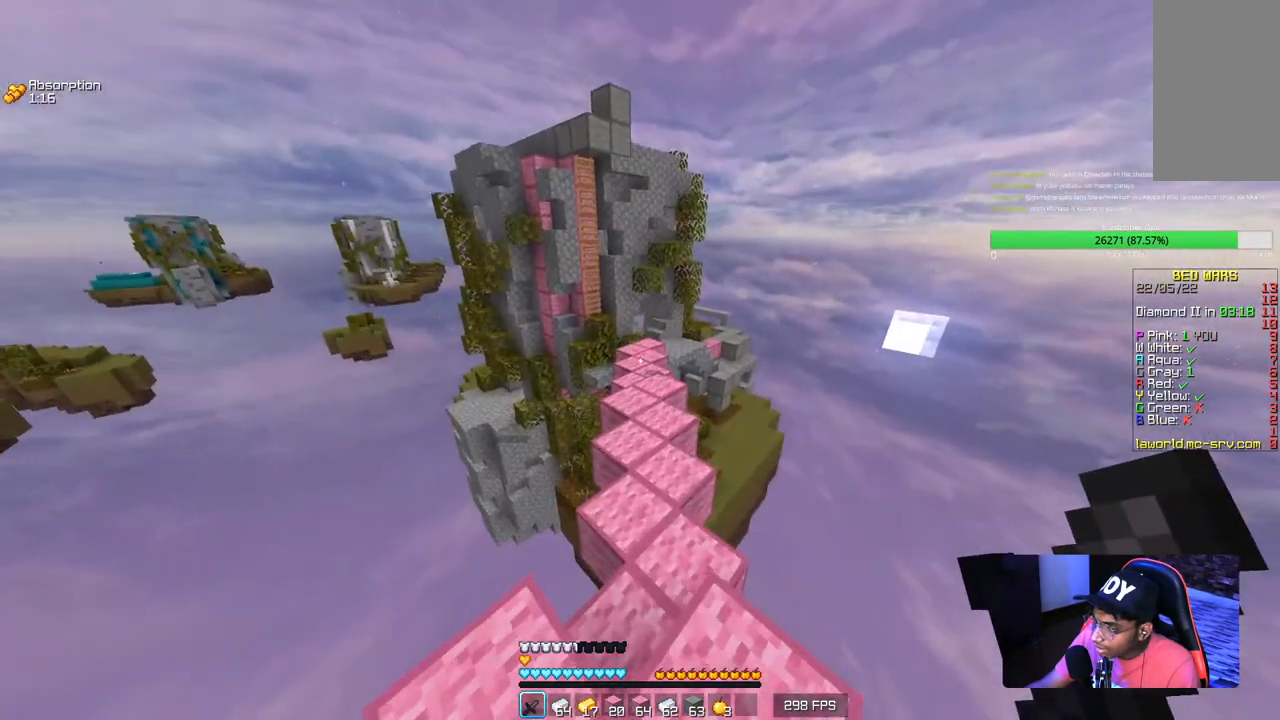
{"keys": ["w"], "mouse": [], "events": []}